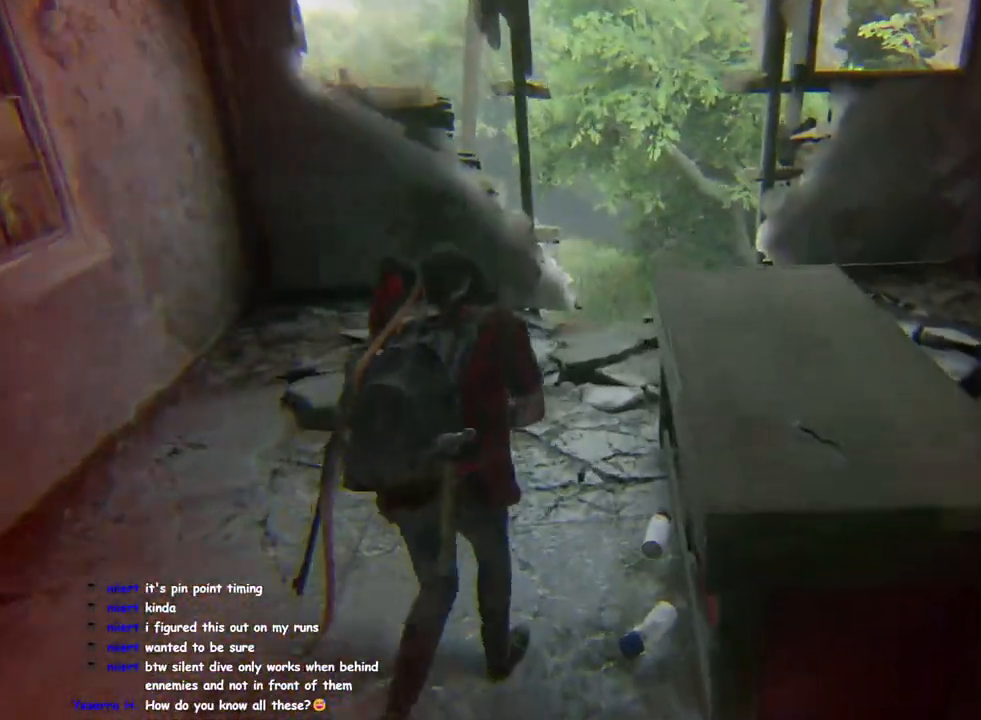
Gameplay with a controller (PlayStation layout); each line is a JSON object with the inputs held at the frame after it. "events" lists button and stick changes between this image and that frame as [ms after this image, input, new state], when the widget could be followed in between.
{"buttons": [], "left_stick": "center", "right_stick": "center", "events": [[50, "START", "down"], [200, "START", "up"], [317, "DPAD_UP", "down"], [433, "DPAD_UP", "up"]]}
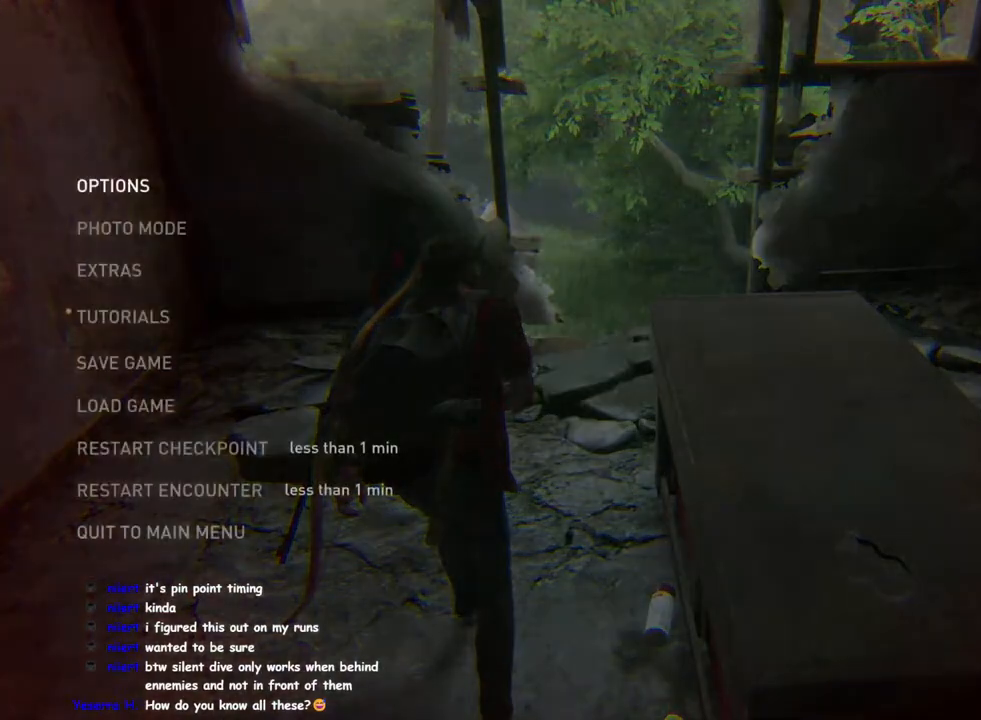
{"buttons": ["DPAD_UP"], "left_stick": "center", "right_stick": "center", "events": [[50, "DPAD_UP", "down"], [167, "DPAD_UP", "up"], [267, "DPAD_UP", "down"], [400, "DPAD_UP", "up"], [500, "DPAD_UP", "down"]]}
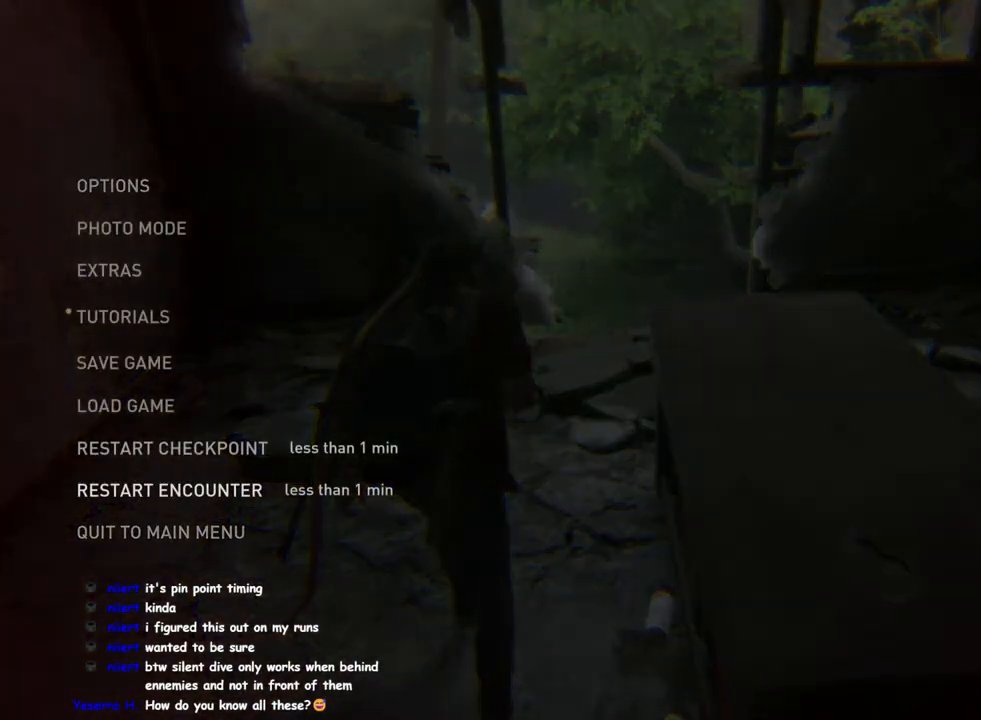
{"buttons": [], "left_stick": "center", "right_stick": "center", "events": [[117, "DPAD_UP", "up"], [233, "CROSS", "down"], [400, "CROSS", "up"]]}
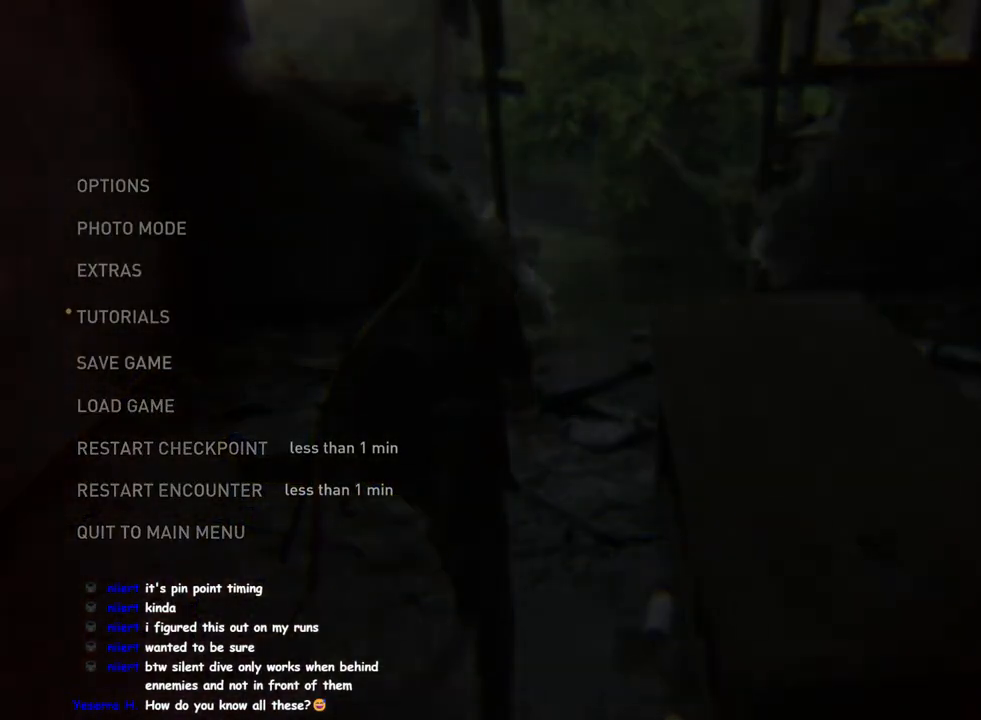
{"buttons": [], "left_stick": "center", "right_stick": "center", "events": [[50, "DPAD_RIGHT", "down"], [183, "DPAD_RIGHT", "up"], [267, "CROSS", "down"], [433, "CROSS", "up"]]}
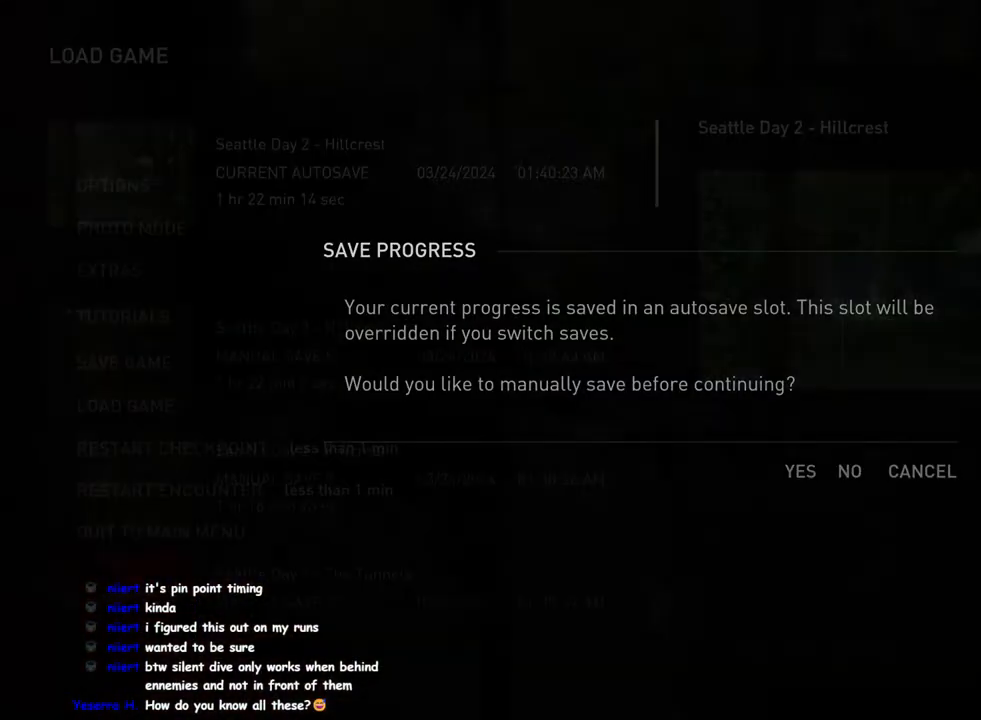
{"buttons": [], "left_stick": "center", "right_stick": "center", "events": []}
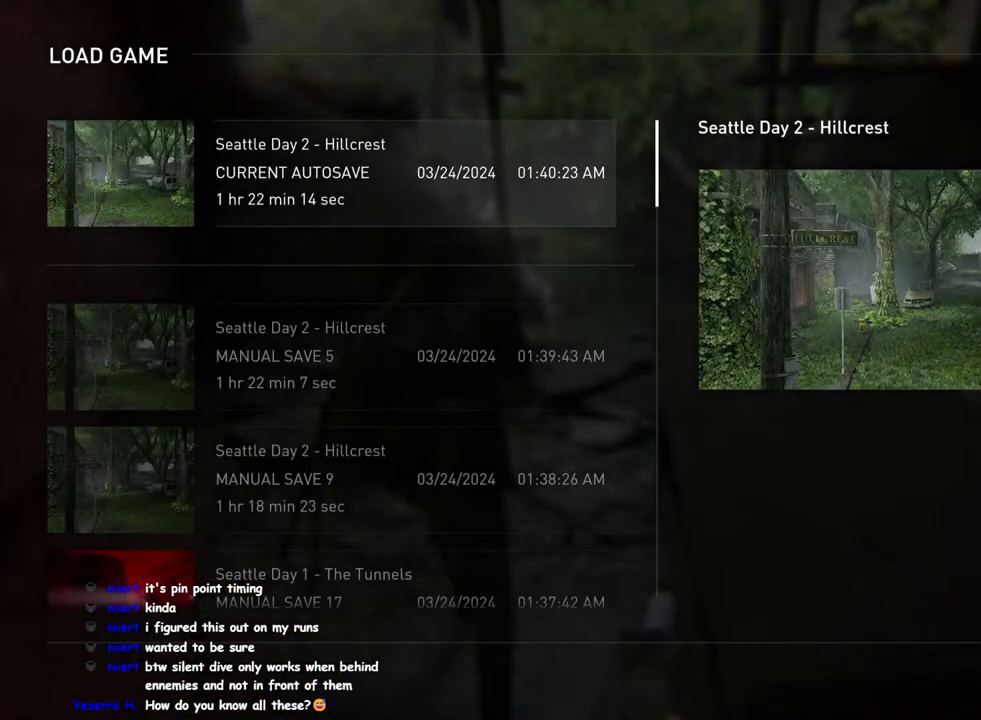
{"buttons": [], "left_stick": "center", "right_stick": "center", "events": [[367, "DPAD_DOWN", "down"], [483, "DPAD_DOWN", "up"]]}
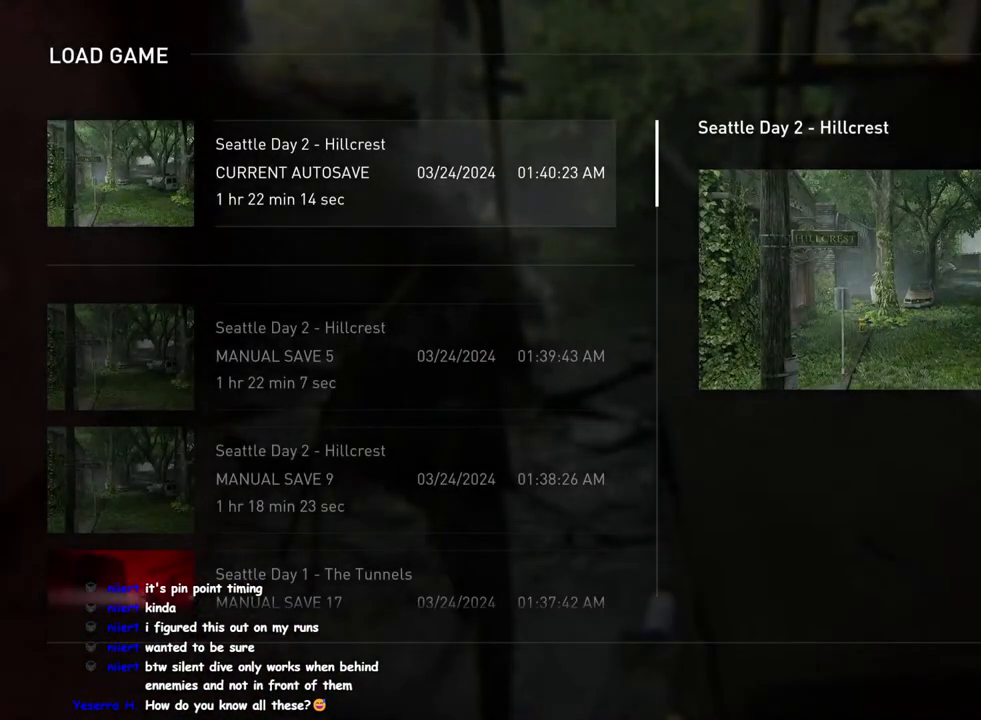
{"buttons": [], "left_stick": "center", "right_stick": "center", "events": [[50, "CROSS", "down"], [200, "CROSS", "up"], [233, "DPAD_LEFT", "down"], [367, "DPAD_LEFT", "up"]]}
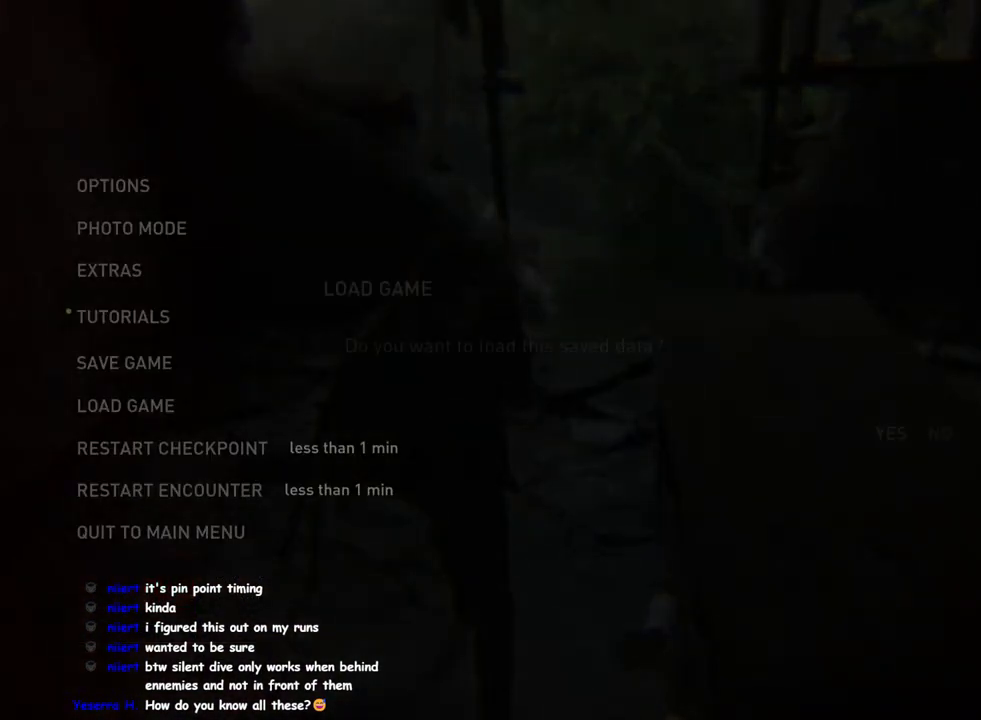
{"buttons": [], "left_stick": "center", "right_stick": "center", "events": [[17, "CROSS", "down"], [150, "CROSS", "up"]]}
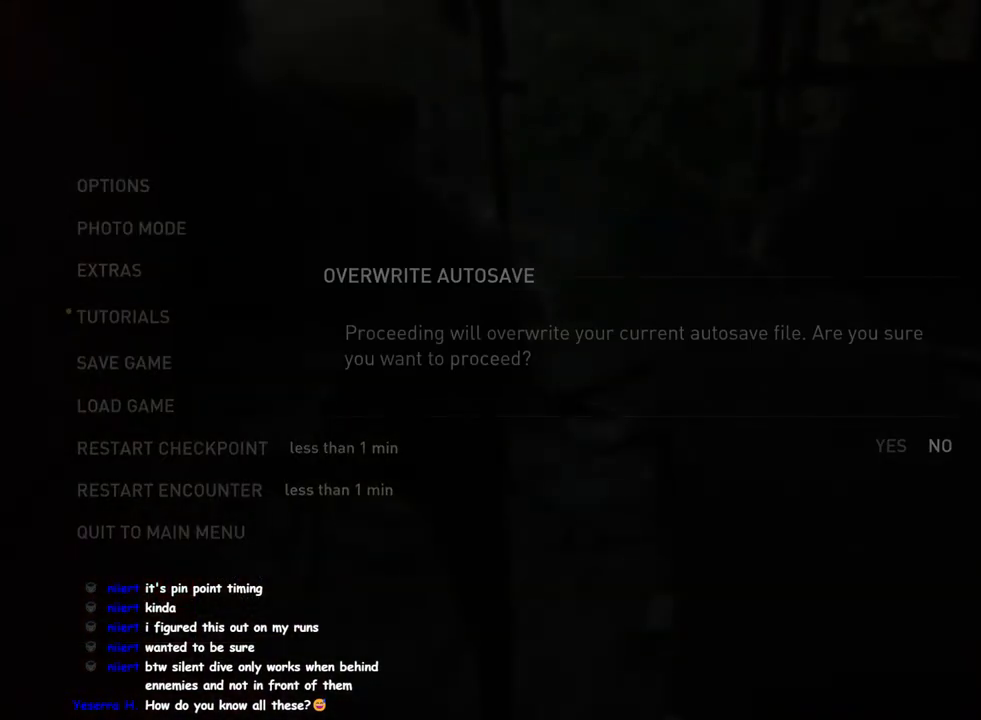
{"buttons": [], "left_stick": "center", "right_stick": "center", "events": [[100, "DPAD_LEFT", "down"], [233, "DPAD_LEFT", "up"], [267, "CROSS", "down"], [417, "CROSS", "up"]]}
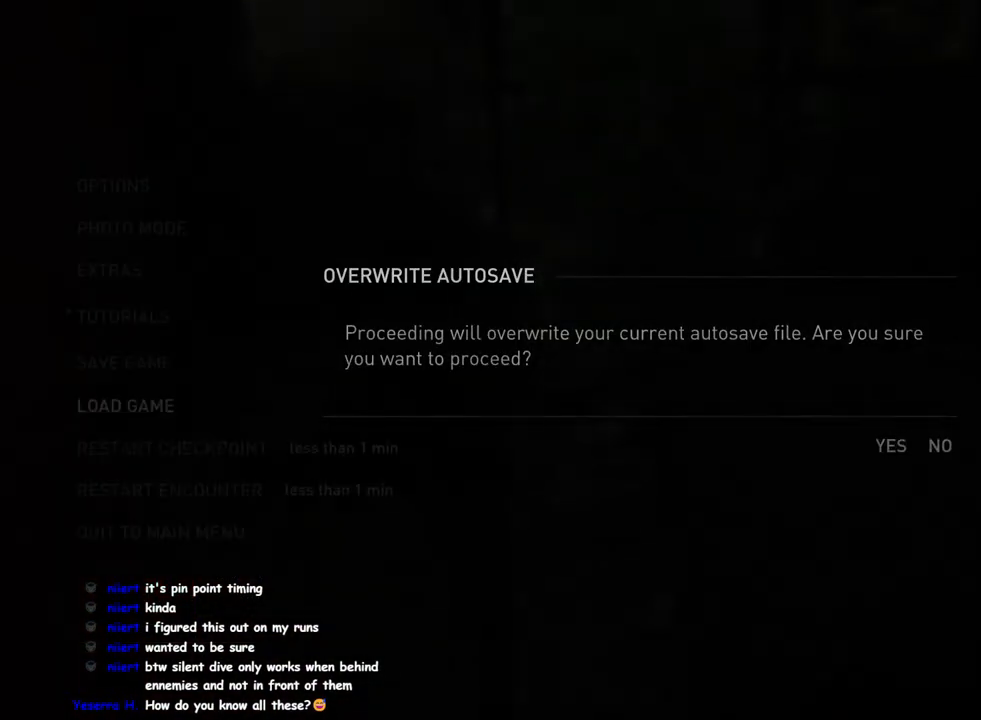
{"buttons": ["L1"], "left_stick": "up", "right_stick": "center", "events": [[167, "left_stick", "up"], [200, "L1", "down"]]}
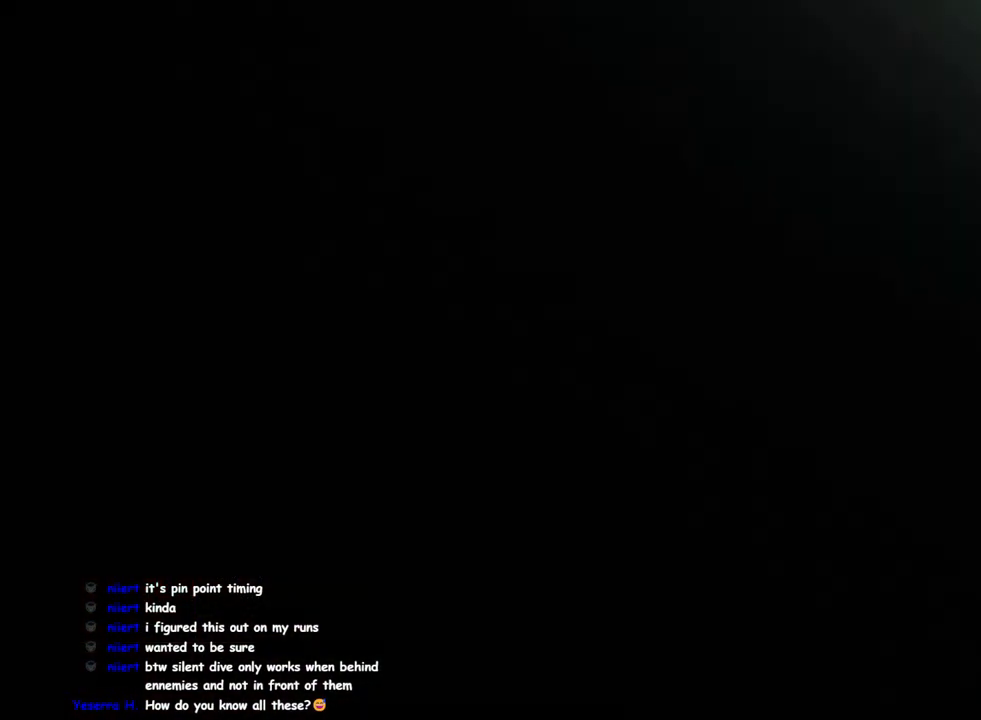
{"buttons": ["L1"], "left_stick": "up", "right_stick": "center", "events": []}
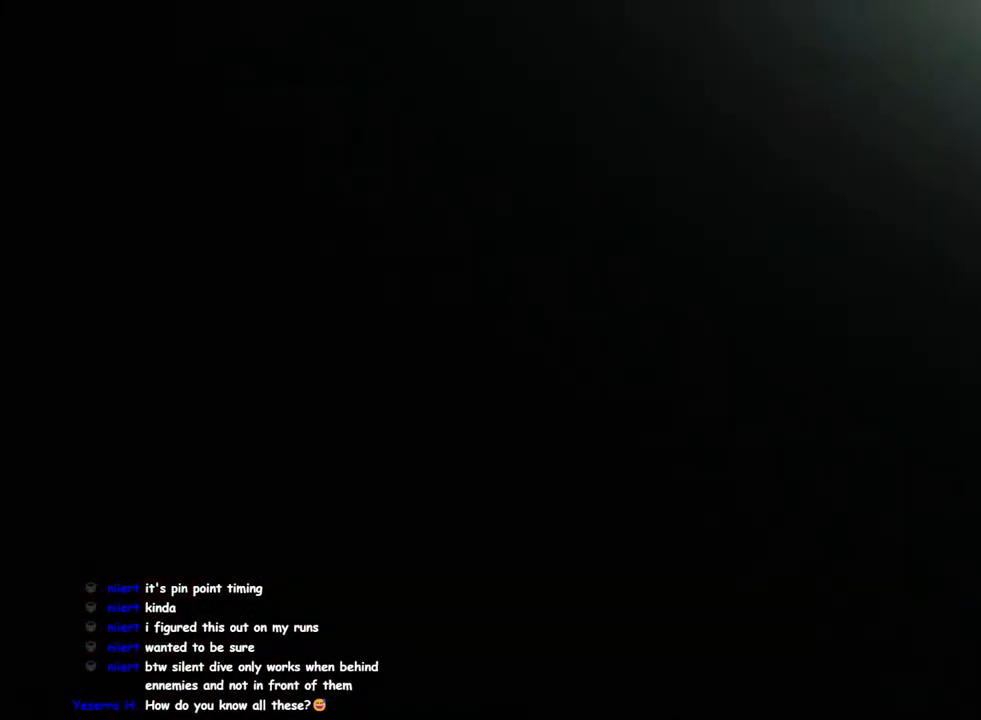
{"buttons": ["L1"], "left_stick": "up", "right_stick": "center", "events": []}
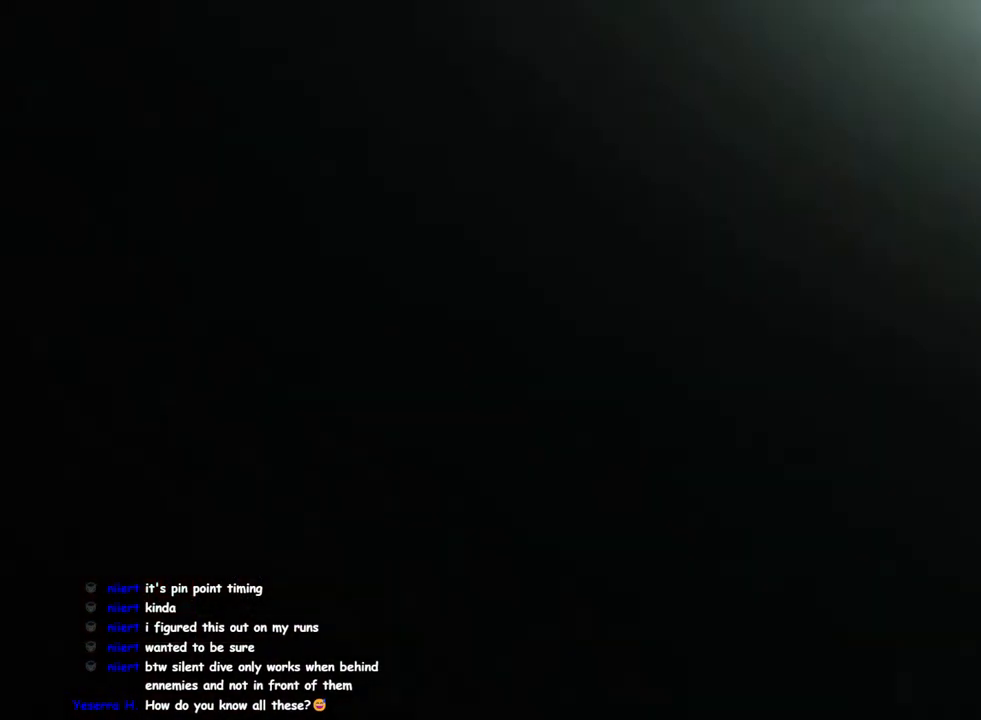
{"buttons": ["L1"], "left_stick": "up", "right_stick": "center", "events": []}
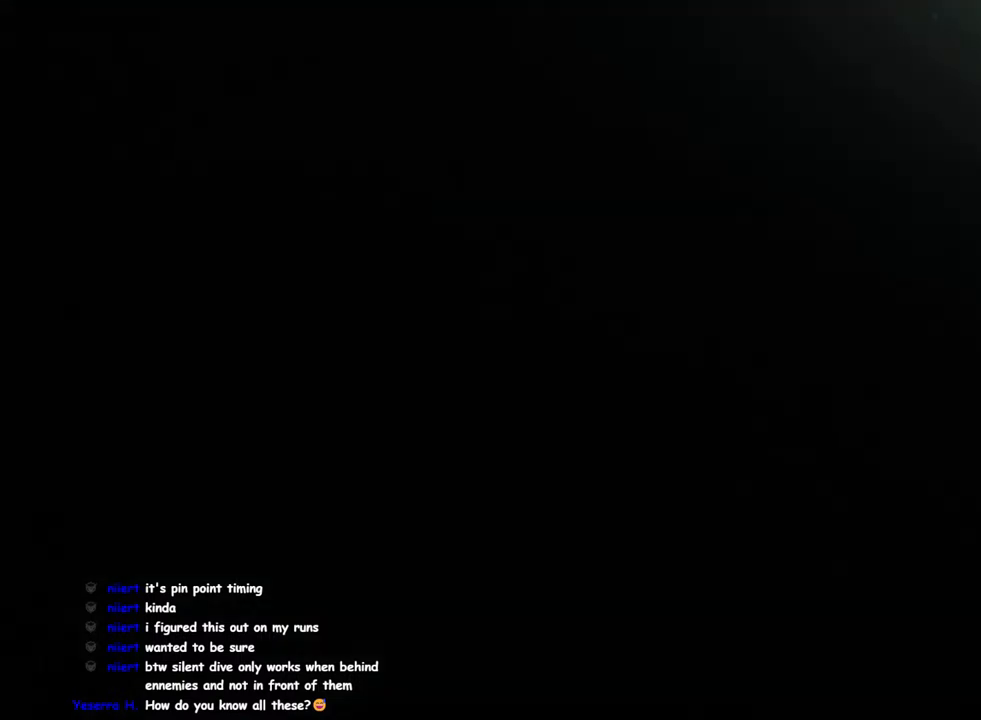
{"buttons": ["L1"], "left_stick": "up", "right_stick": "center", "events": []}
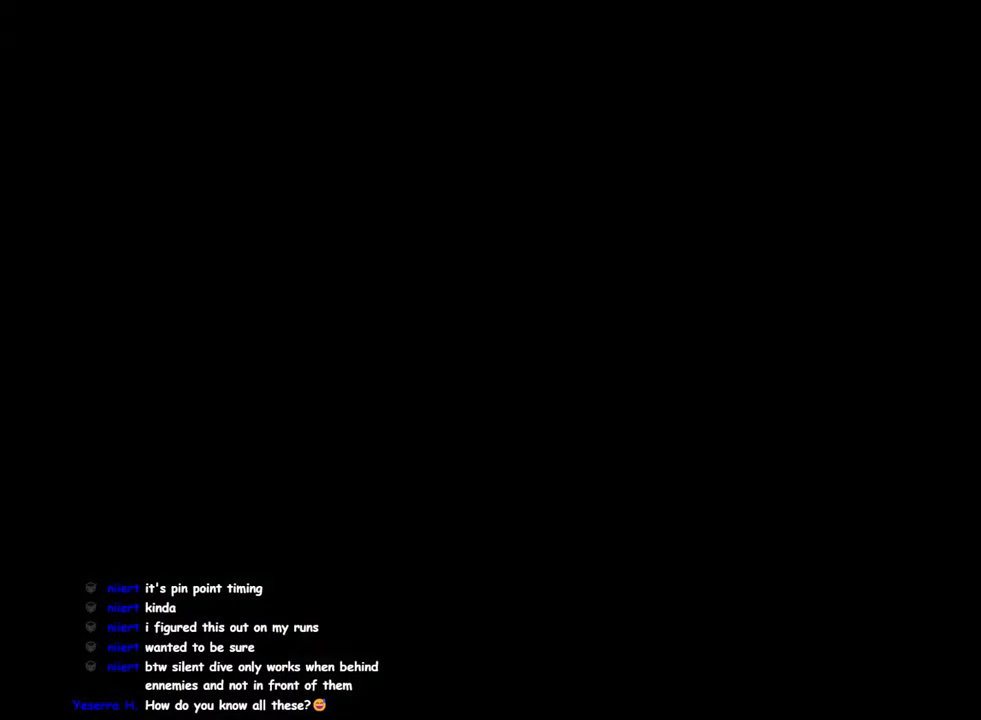
{"buttons": ["L1"], "left_stick": "up", "right_stick": "center", "events": []}
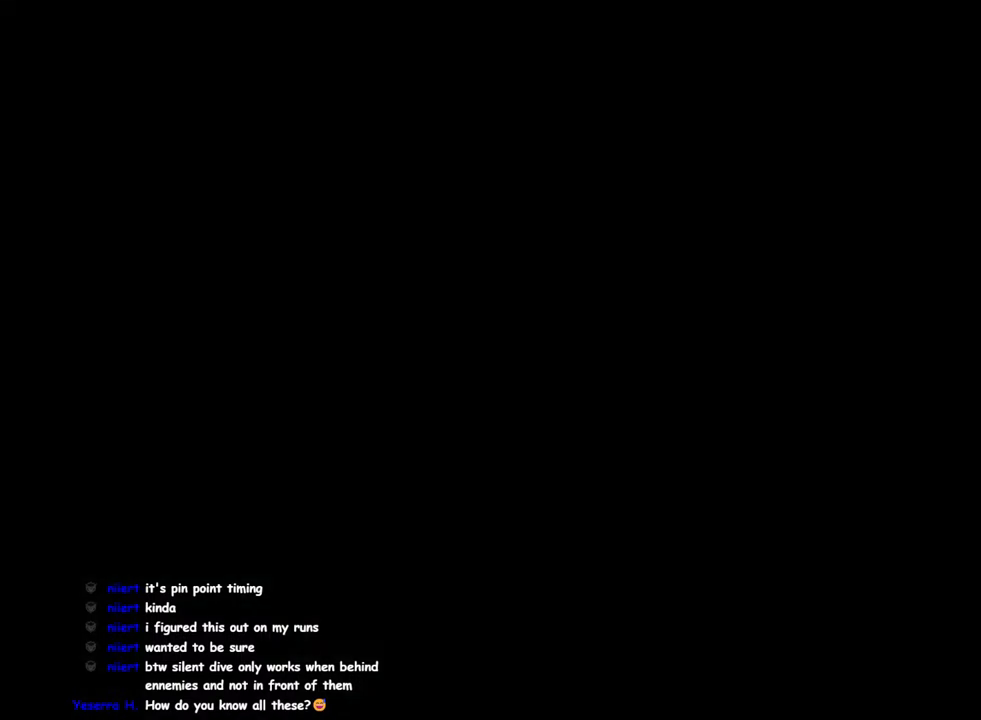
{"buttons": ["L1"], "left_stick": "up", "right_stick": "right", "events": [[483, "right_stick", "right"]]}
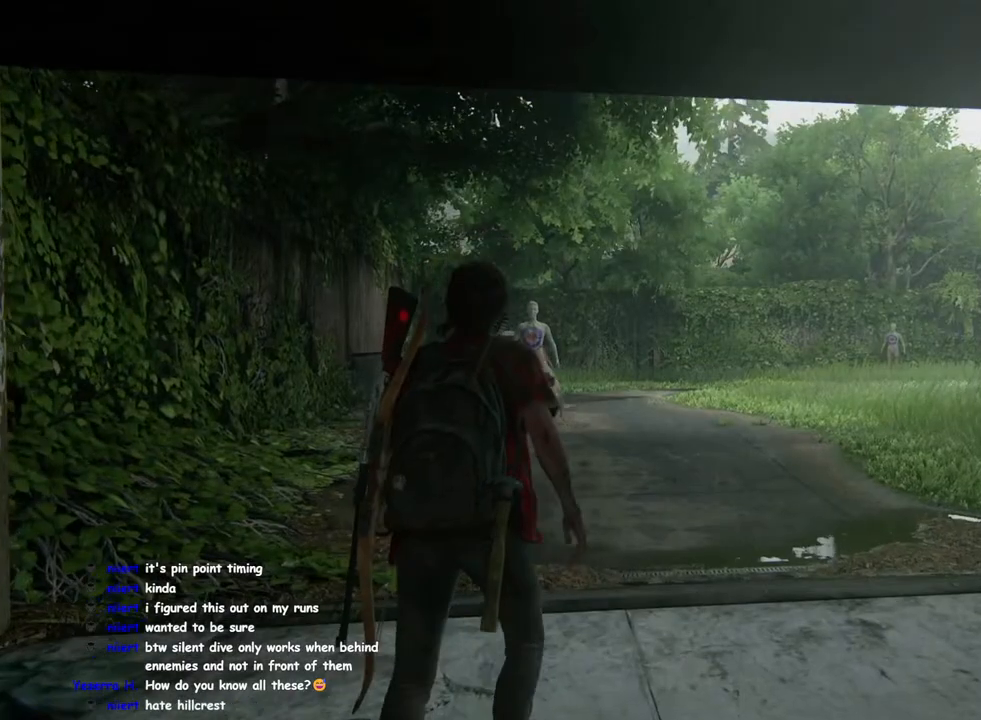
{"buttons": ["L1"], "left_stick": "up", "right_stick": "right", "events": [[283, "right_stick", "center"], [500, "right_stick", "right"]]}
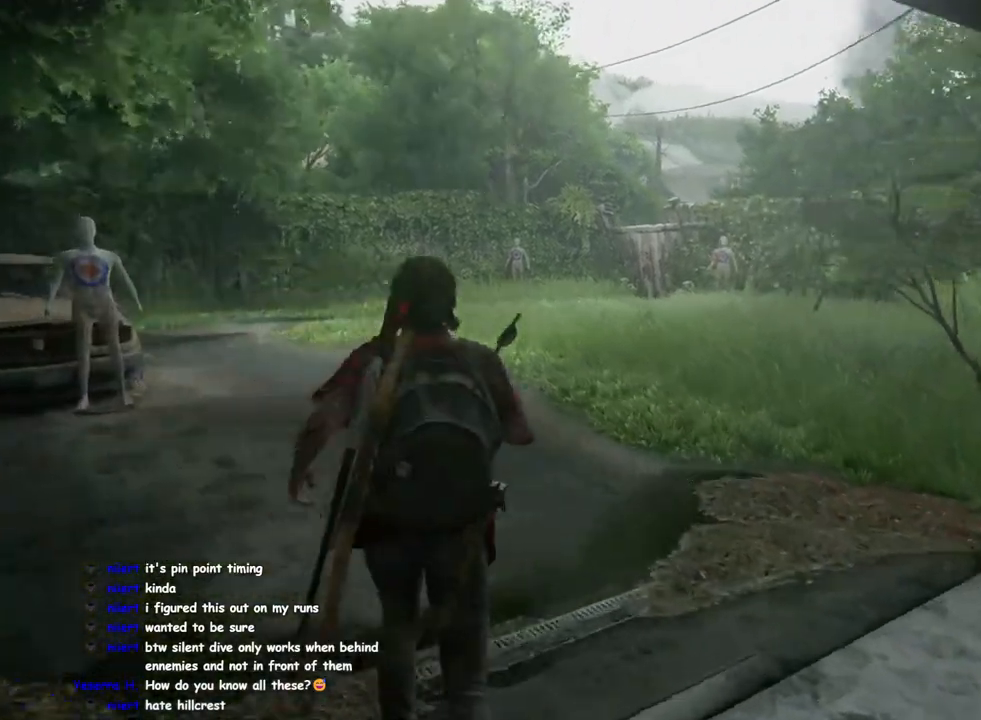
{"buttons": ["L1"], "left_stick": "up", "right_stick": "up-left", "events": [[150, "right_stick", "center"], [483, "right_stick", "up-left"]]}
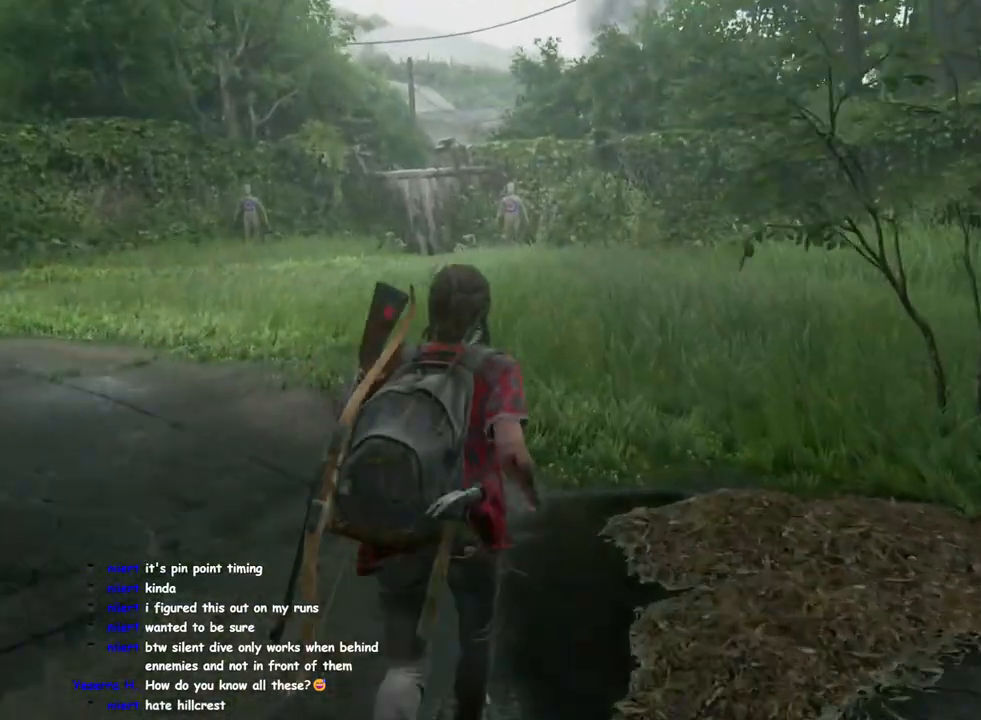
{"buttons": ["L1"], "left_stick": "up", "right_stick": "center", "events": [[117, "right_stick", "center"]]}
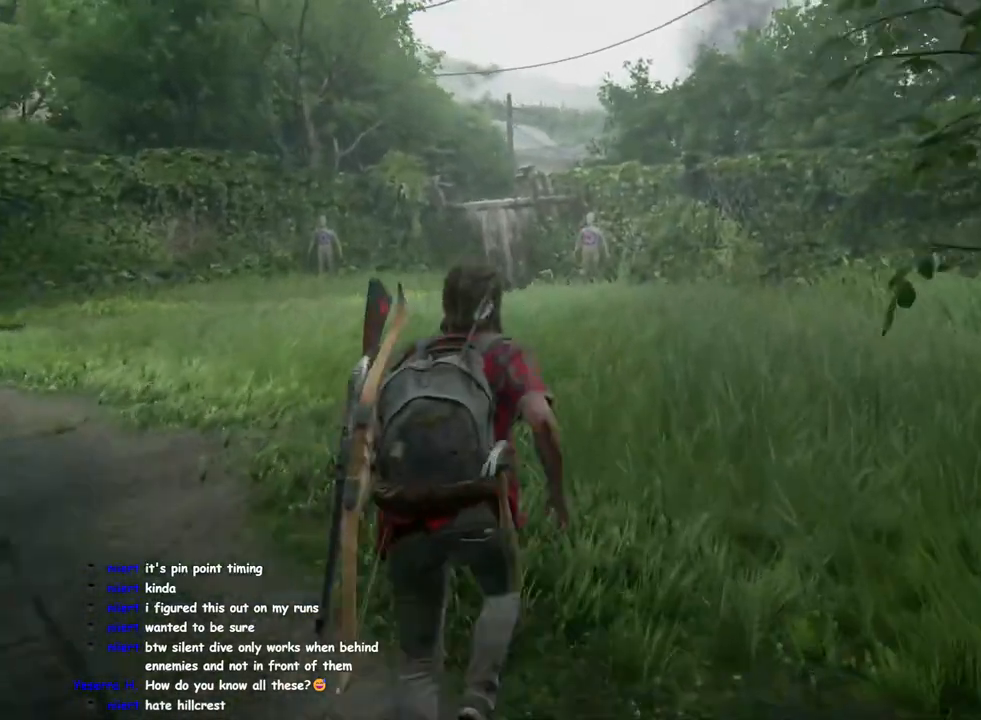
{"buttons": ["L1"], "left_stick": "up", "right_stick": "left", "events": [[433, "right_stick", "left"]]}
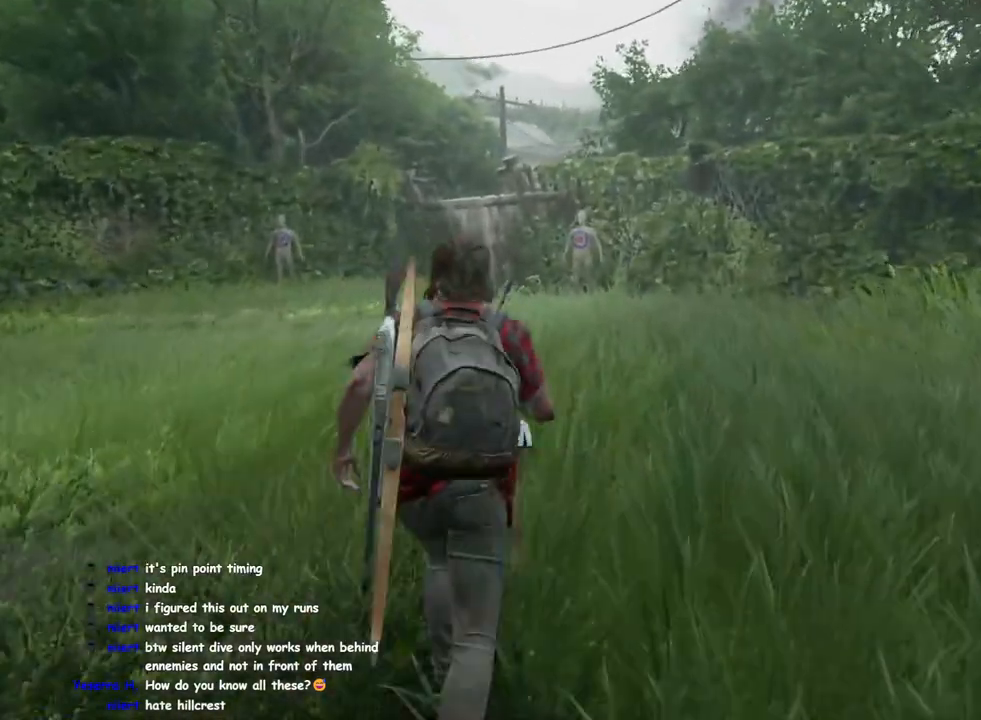
{"buttons": ["L1"], "left_stick": "up", "right_stick": "center", "events": [[33, "right_stick", "center"], [383, "right_stick", "left"], [483, "right_stick", "center"]]}
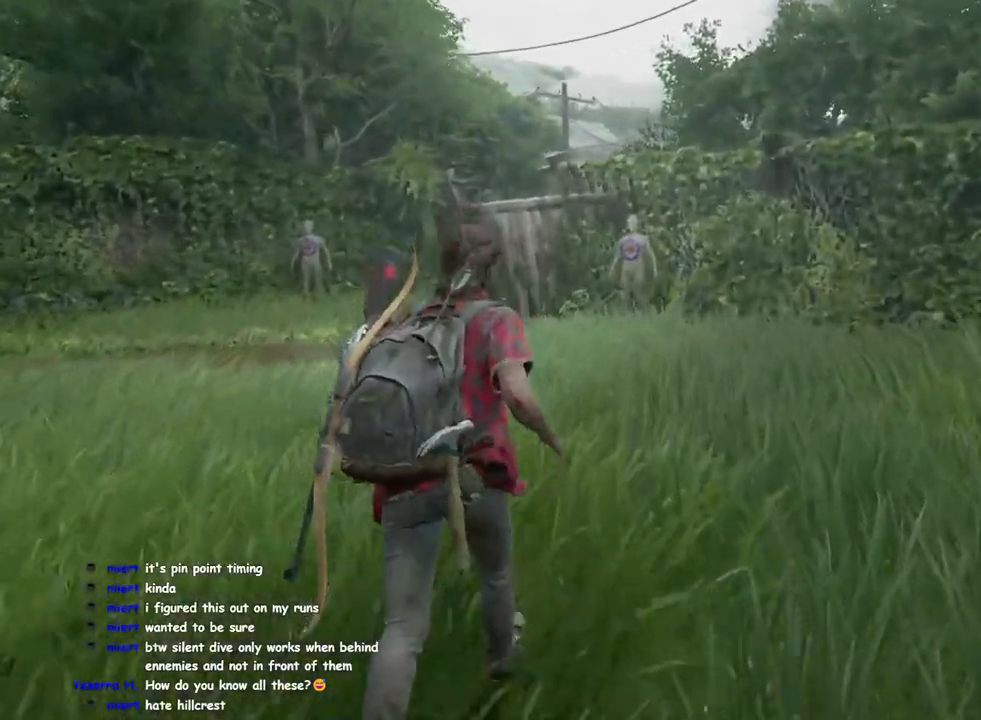
{"buttons": ["L1"], "left_stick": "up", "right_stick": "center", "events": []}
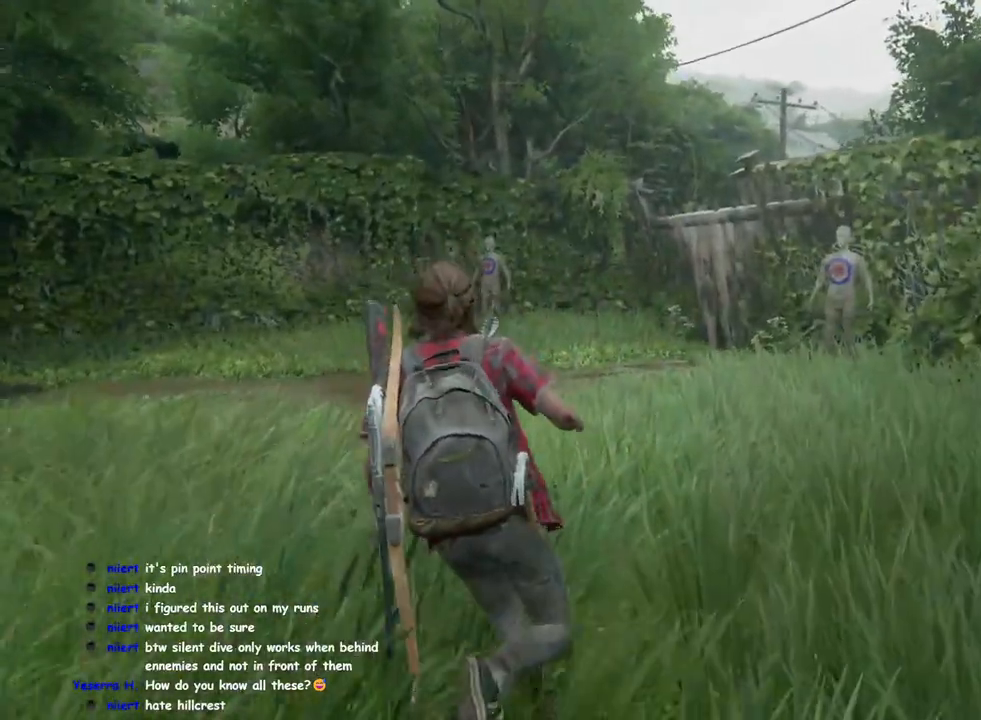
{"buttons": ["L1"], "left_stick": "up", "right_stick": "center", "events": [[250, "right_stick", "down-right"], [383, "right_stick", "center"]]}
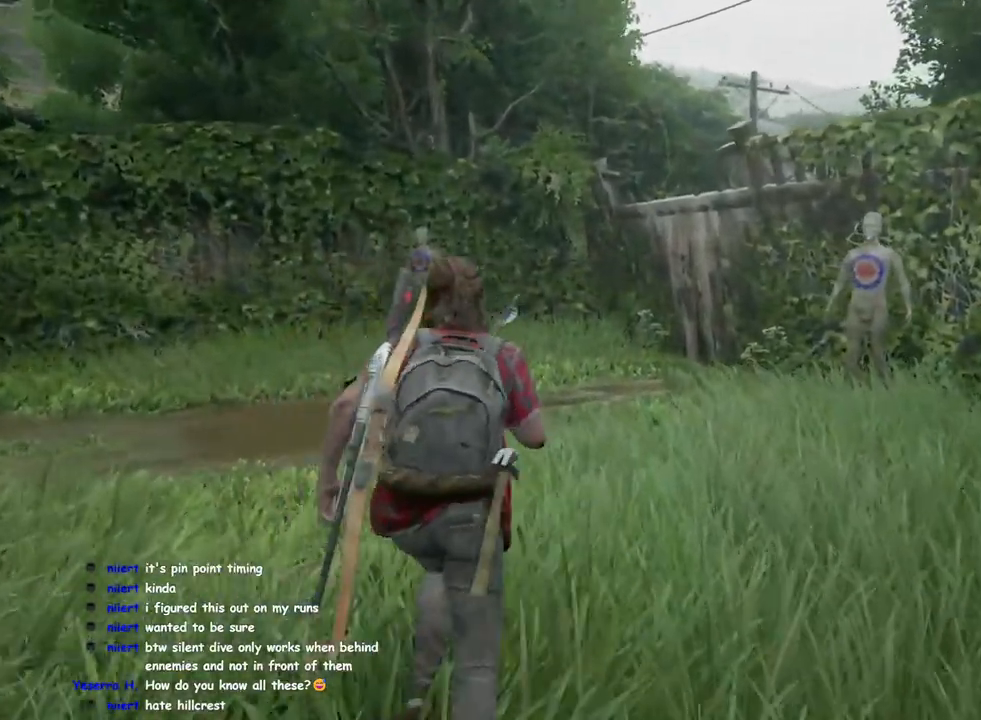
{"buttons": ["L1"], "left_stick": "up", "right_stick": "center", "events": []}
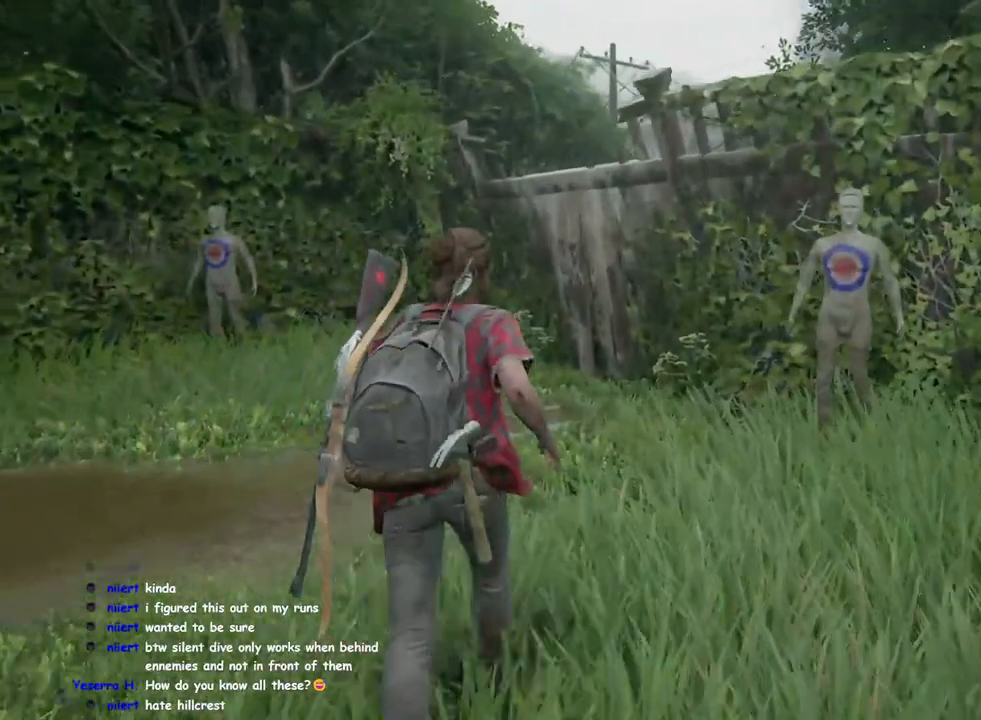
{"buttons": ["L1"], "left_stick": "up", "right_stick": "center", "events": []}
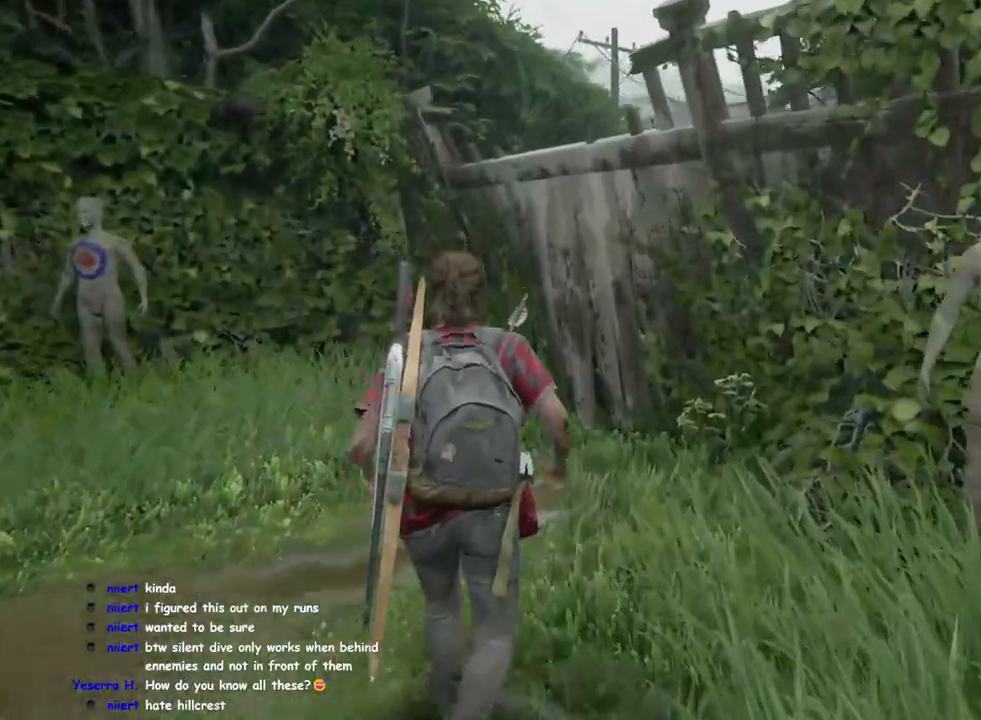
{"buttons": ["L1"], "left_stick": "up", "right_stick": "center", "events": [[300, "CROSS", "down"], [500, "CROSS", "up"]]}
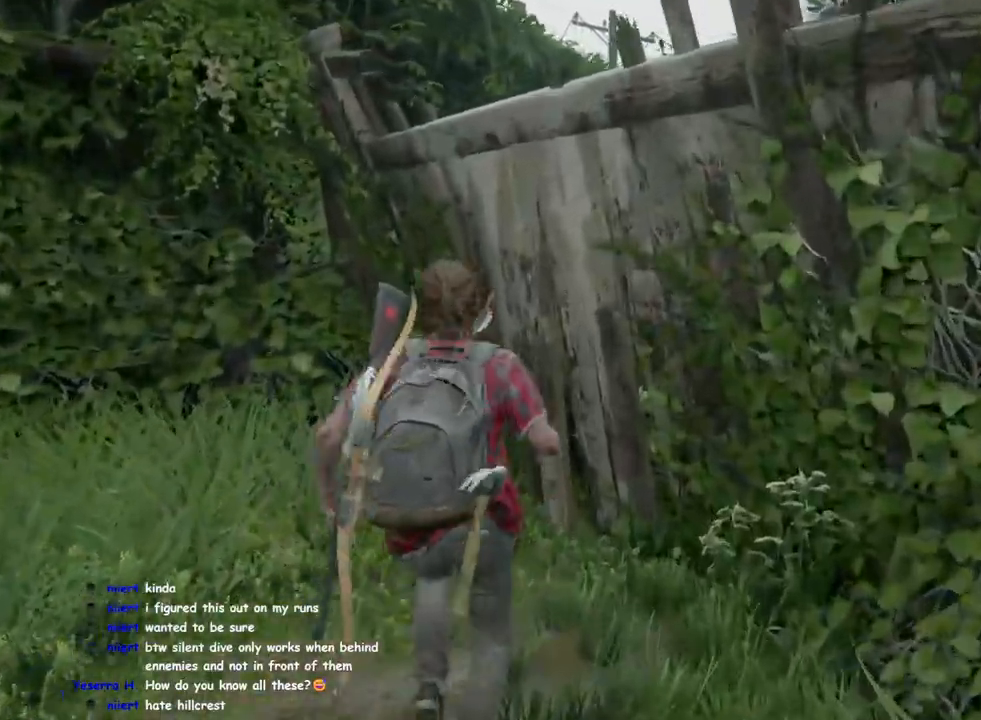
{"buttons": [], "left_stick": "up-right", "right_stick": "center", "events": [[33, "CROSS", "down"], [133, "CROSS", "up"], [233, "L1", "up"], [433, "left_stick", "up-right"]]}
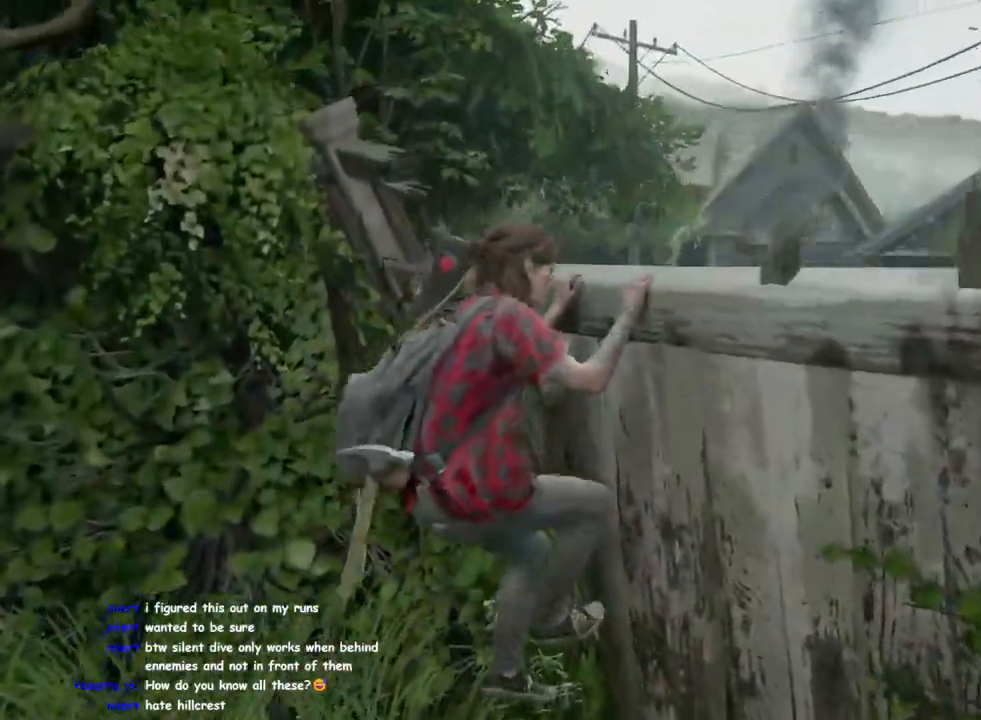
{"buttons": [], "left_stick": "center", "right_stick": "center", "events": [[83, "left_stick", "center"]]}
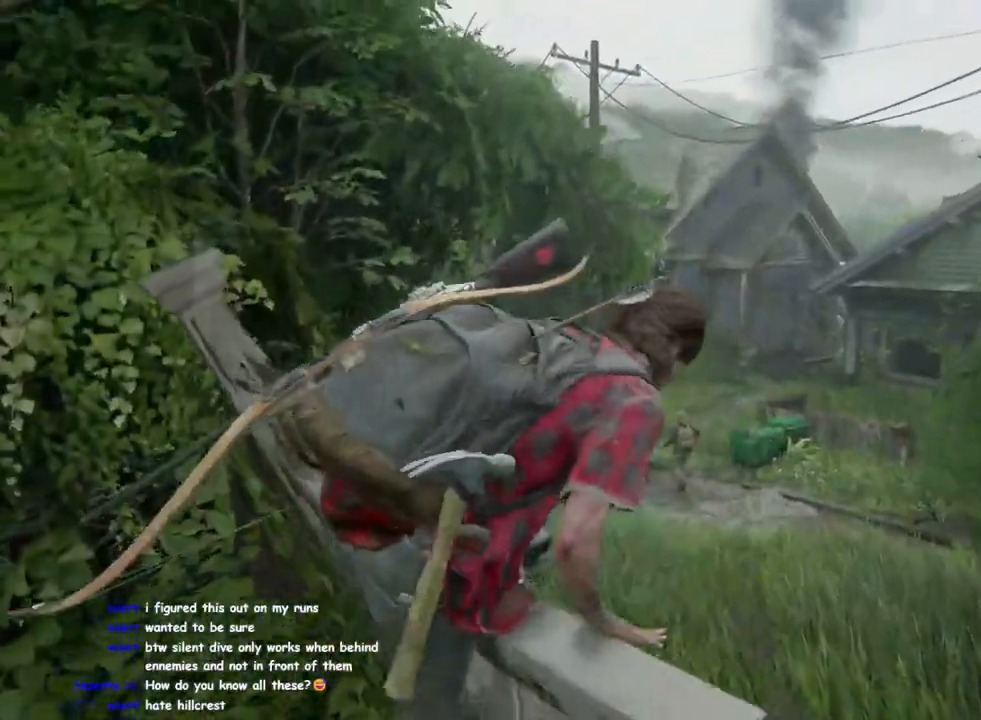
{"buttons": [], "left_stick": "center", "right_stick": "center", "events": []}